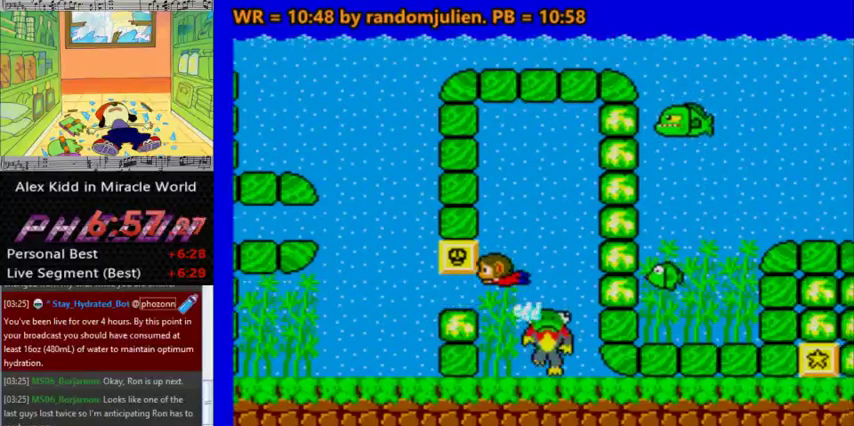
Gameplay with keyboard; each line is a JSON object with the keys held at the frame after it. "events" lists presses ("down") and releases ("up") of "a", "down", "left", "right", "s" and "up" between this image and that frame as [ms after this image, input, new state], when the widget could be followed in between. No other keys are recorded. Mouse input is not recorded.
{"keys": ["right"], "events": [[300, "right", "down"], [300, "up", "up"]]}
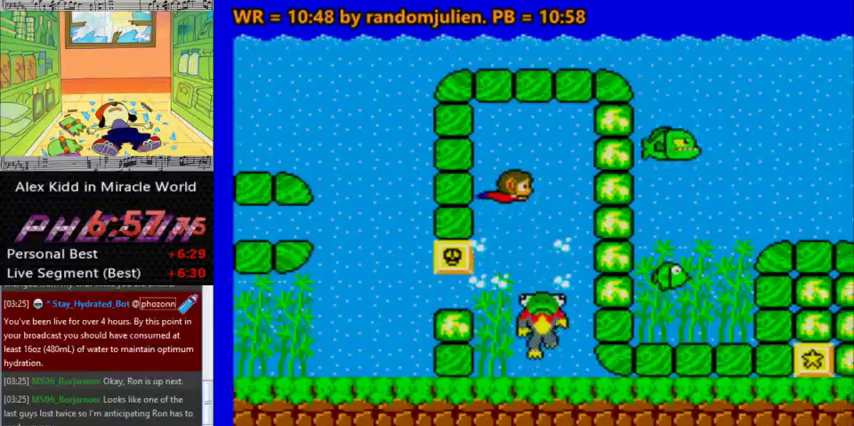
{"keys": ["down"], "events": [[33, "down", "down"], [100, "right", "up"], [133, "left", "down"], [433, "left", "up"]]}
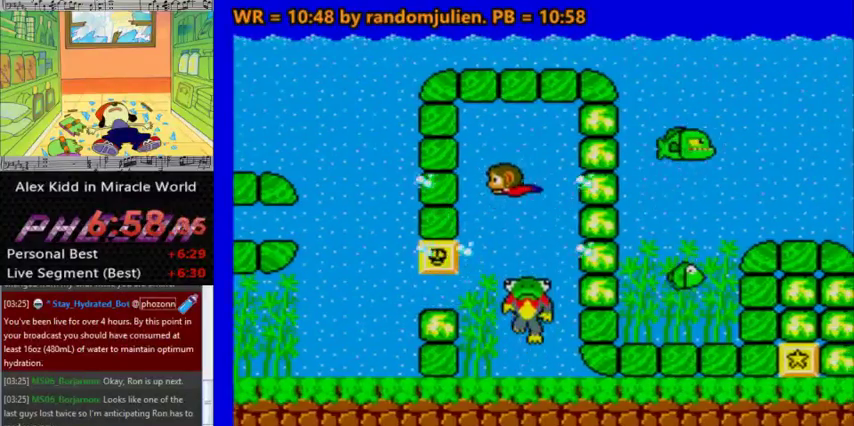
{"keys": ["down", "right"], "events": [[67, "down", "up"], [300, "right", "down"], [433, "down", "down"]]}
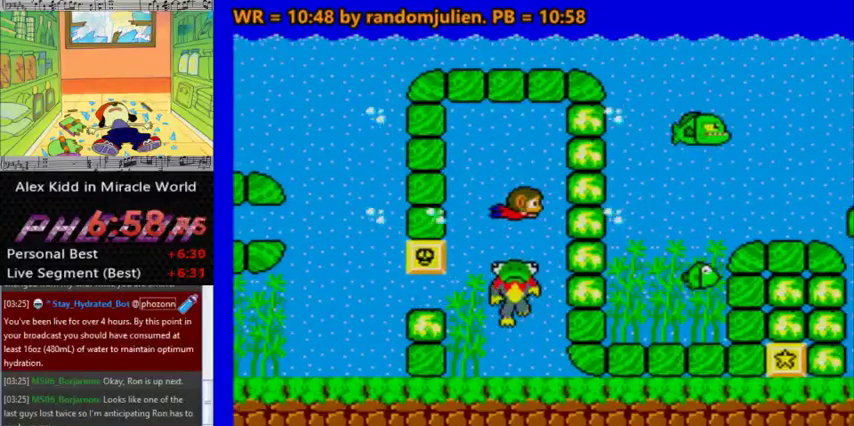
{"keys": ["right", "s"], "events": [[133, "down", "up"], [300, "right", "up"], [500, "right", "down"], [500, "s", "down"]]}
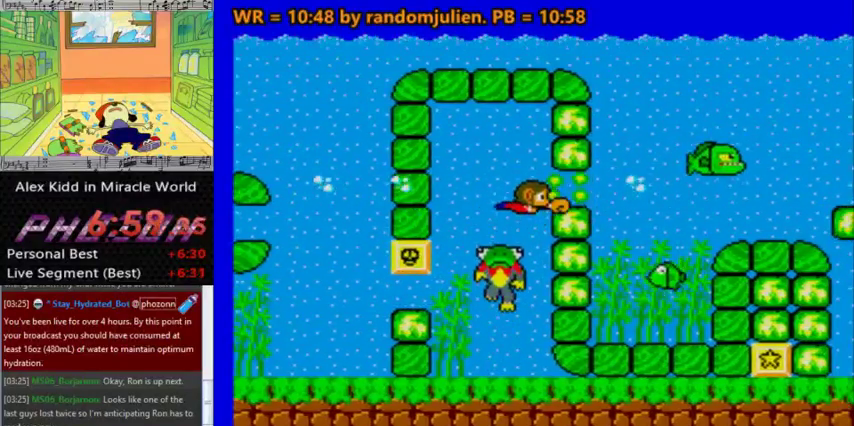
{"keys": [], "events": [[33, "down", "down"], [100, "s", "up"], [433, "down", "up"], [500, "right", "up"]]}
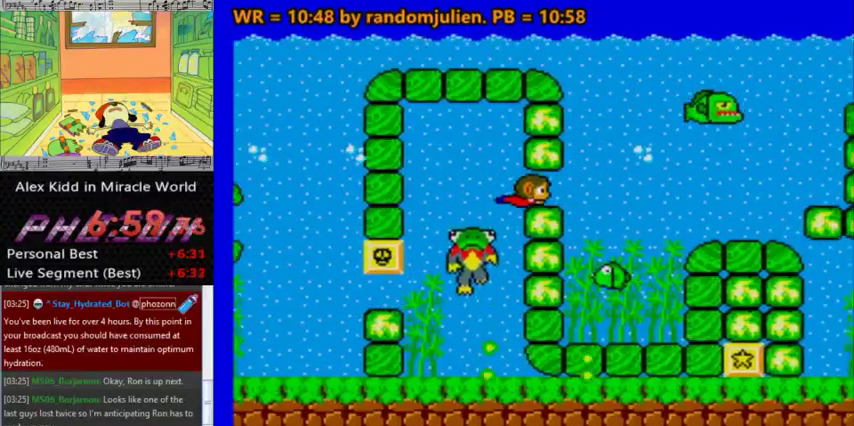
{"keys": [], "events": [[67, "right", "down"], [100, "right", "up"], [300, "left", "down"], [433, "left", "up"]]}
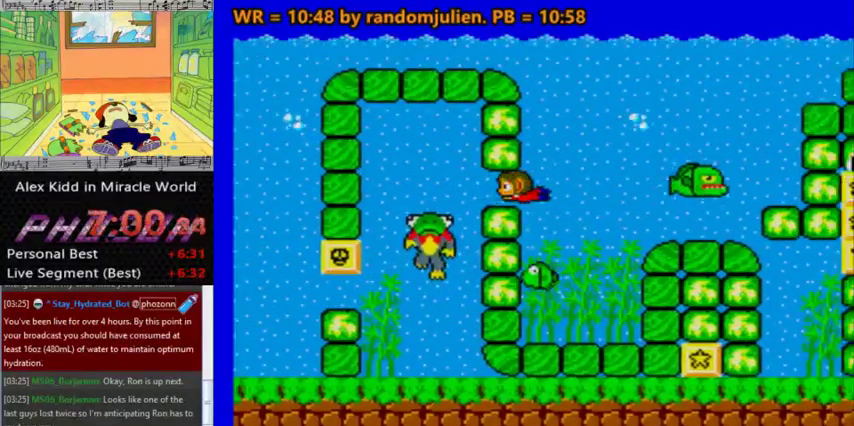
{"keys": [], "events": [[33, "right", "down"], [133, "right", "up"]]}
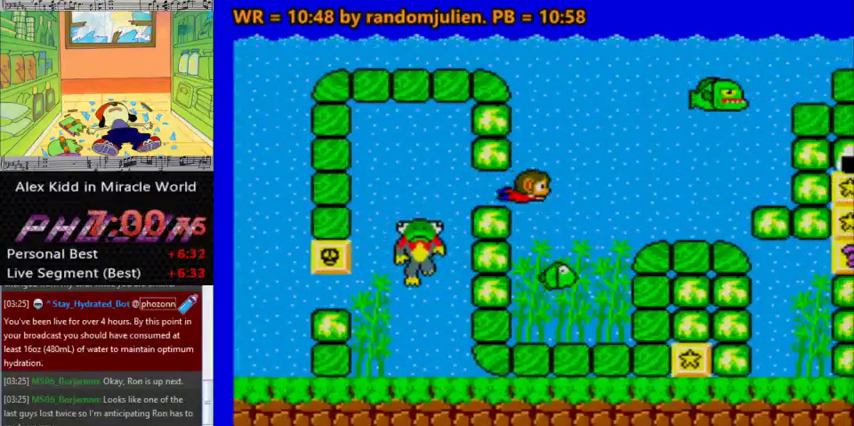
{"keys": [], "events": []}
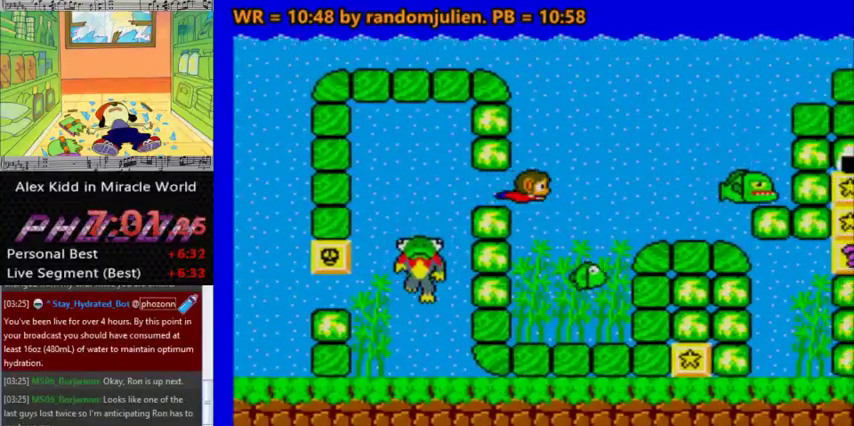
{"keys": [], "events": []}
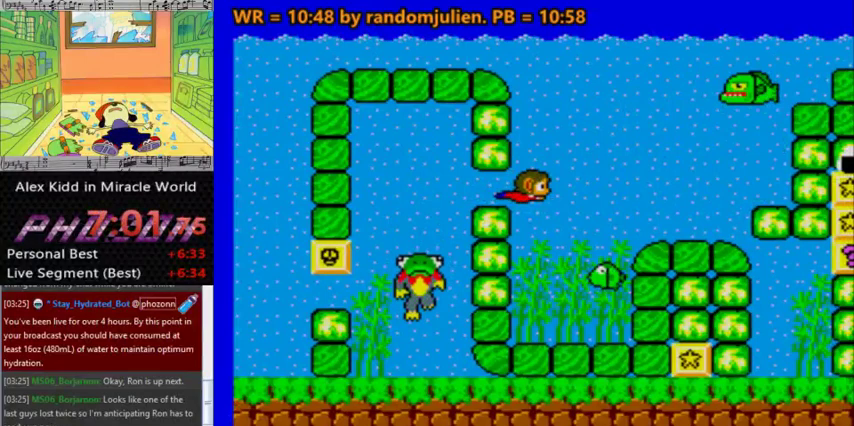
{"keys": [], "events": [[233, "right", "down"], [367, "right", "up"]]}
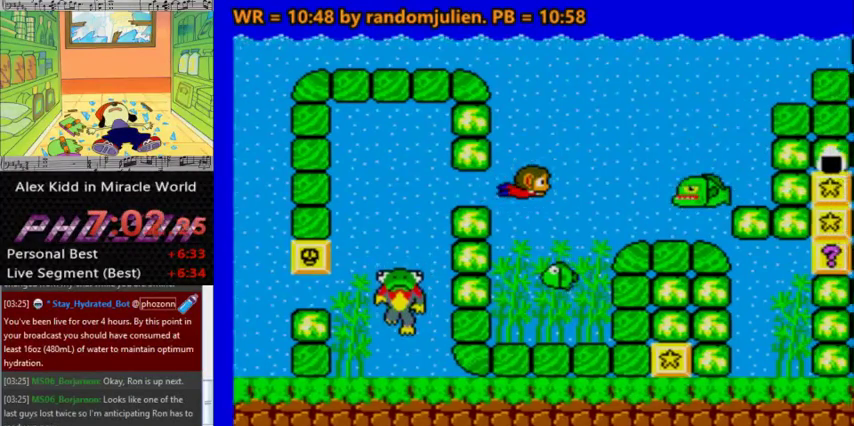
{"keys": [], "events": [[100, "down", "down"], [433, "right", "down"], [467, "down", "up"], [500, "right", "up"]]}
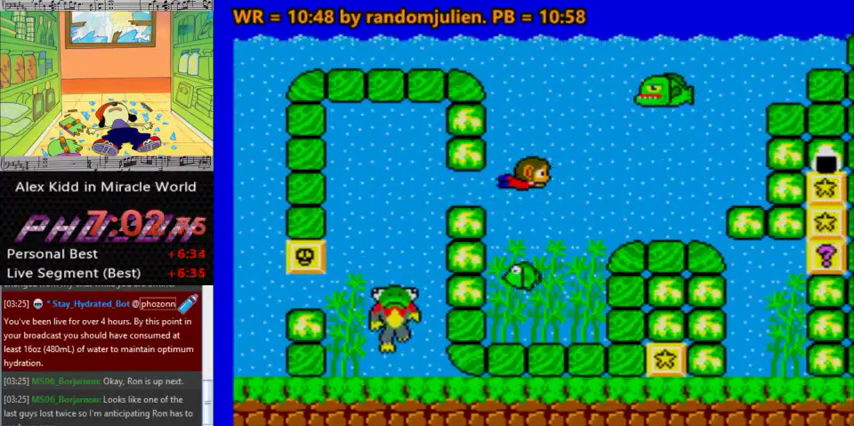
{"keys": [], "events": [[100, "down", "down"], [300, "down", "up"], [333, "down", "down"], [500, "down", "up"]]}
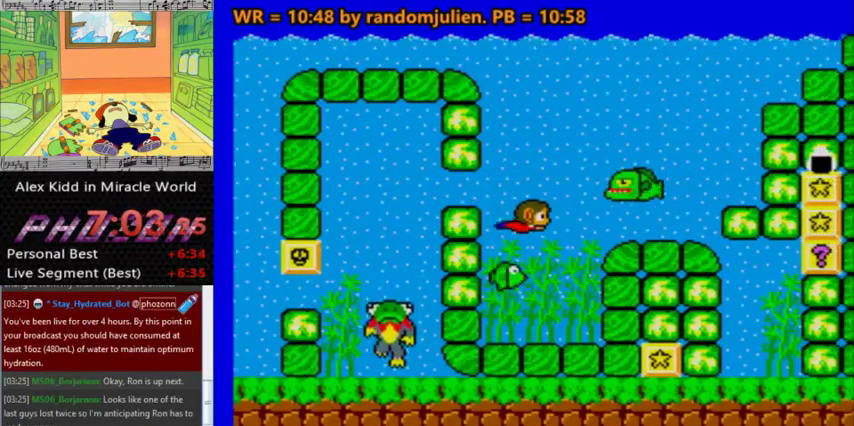
{"keys": ["down"], "events": [[33, "right", "down"], [67, "right", "up"], [467, "down", "down"]]}
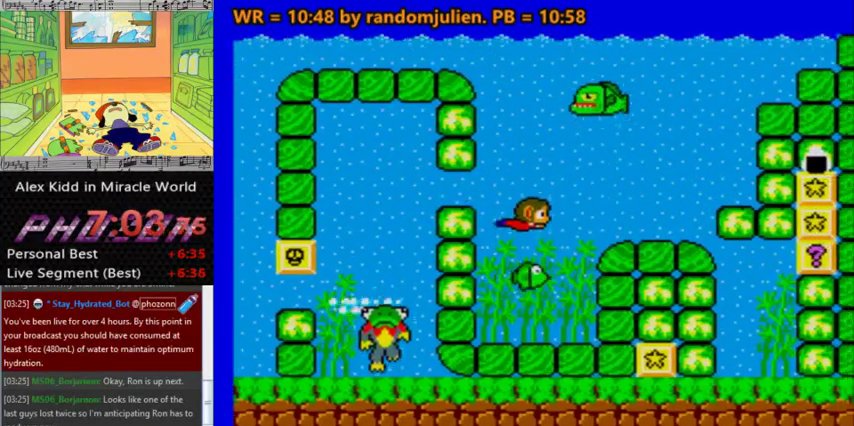
{"keys": ["down", "left"], "events": [[233, "right", "down"], [300, "right", "up"], [333, "down", "up"], [433, "left", "down"], [500, "down", "down"]]}
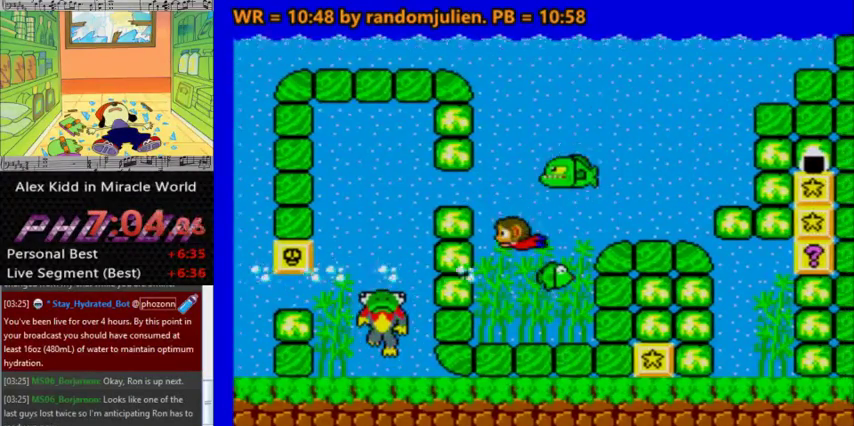
{"keys": [], "events": [[200, "down", "up"], [200, "left", "up"]]}